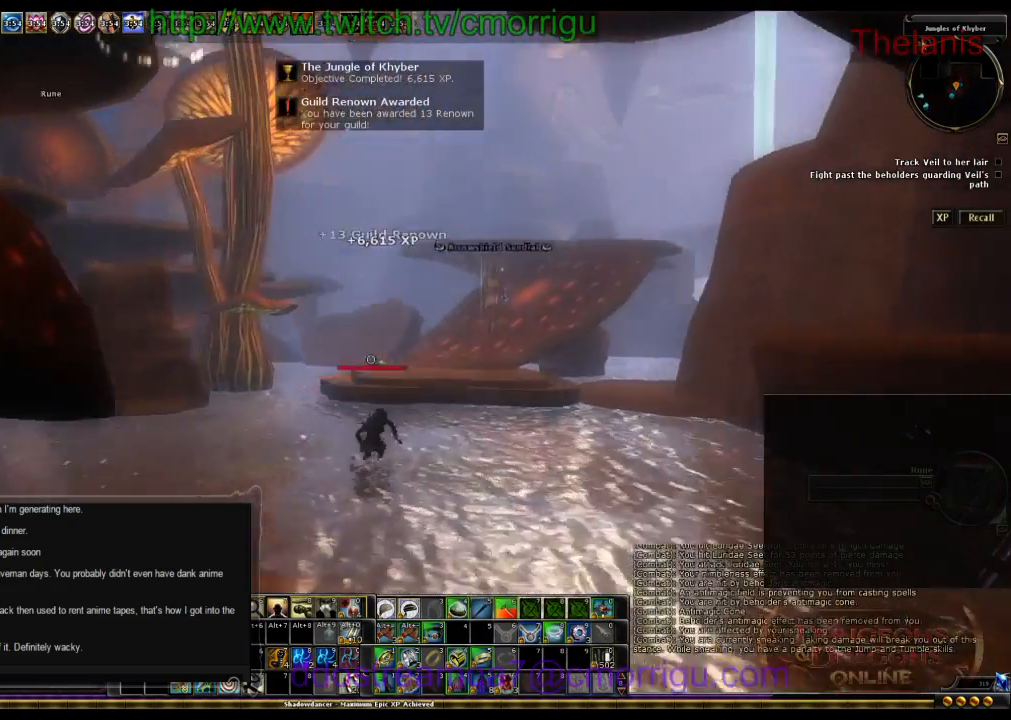
Gameplay with keyboard; each line is a JSON object with the keys held at the frame after it. "events" lists presses ("down") and releases ("up") of ".", "/", "0", "1", "2", "3", "4", "5", "6", "7", "8", "9", "a", "b", "backslash", "backspace", "c", "caps_lock", "comma", "ctrl_l", "ctrl_r", "d", "e", "equals", "escape", "f", "f1", "f10", "f11", "f12", "f2", "f3", "f4", "f5", "f6", "f7", "f8", "f9", "g", "h", "i", "j", "k", "l", "lbracket", "m", "minus", "n", "o", "p", "q", "quote", "r", "rbracket", "return", "s", "semicolon", "shift_l", "shift_r", "space", "t", "tab", "tilde", "u", "v", "w", "x", "y" and "z" between this image and that frame as [ms after this image, input, new state], when the widget could be followed in between. No other keys are recorded. Mouse input is not recorded.
{"keys": ["w"], "events": []}
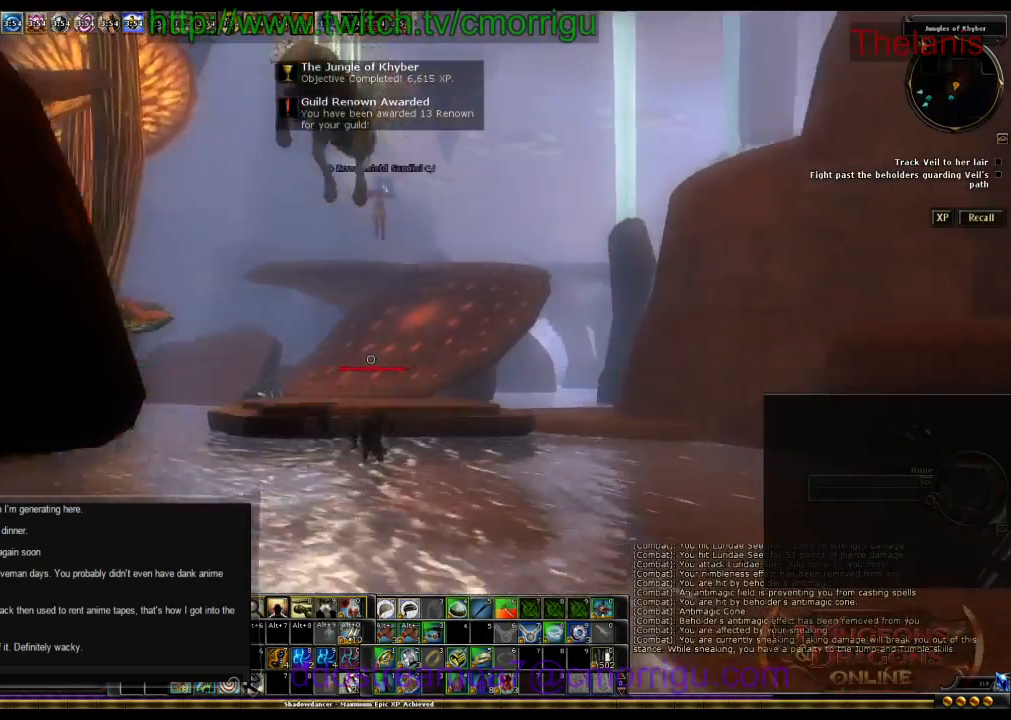
{"keys": ["w"], "events": [[100, "space", "down"], [334, "space", "up"]]}
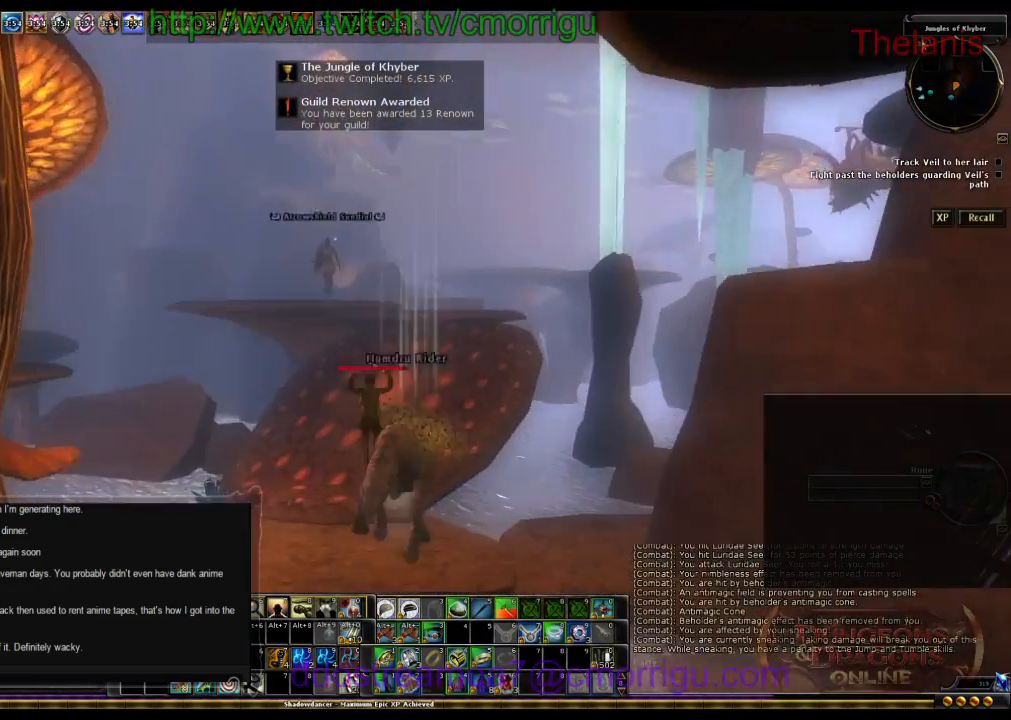
{"keys": ["d"], "events": [[334, "d", "down"], [467, "w", "up"]]}
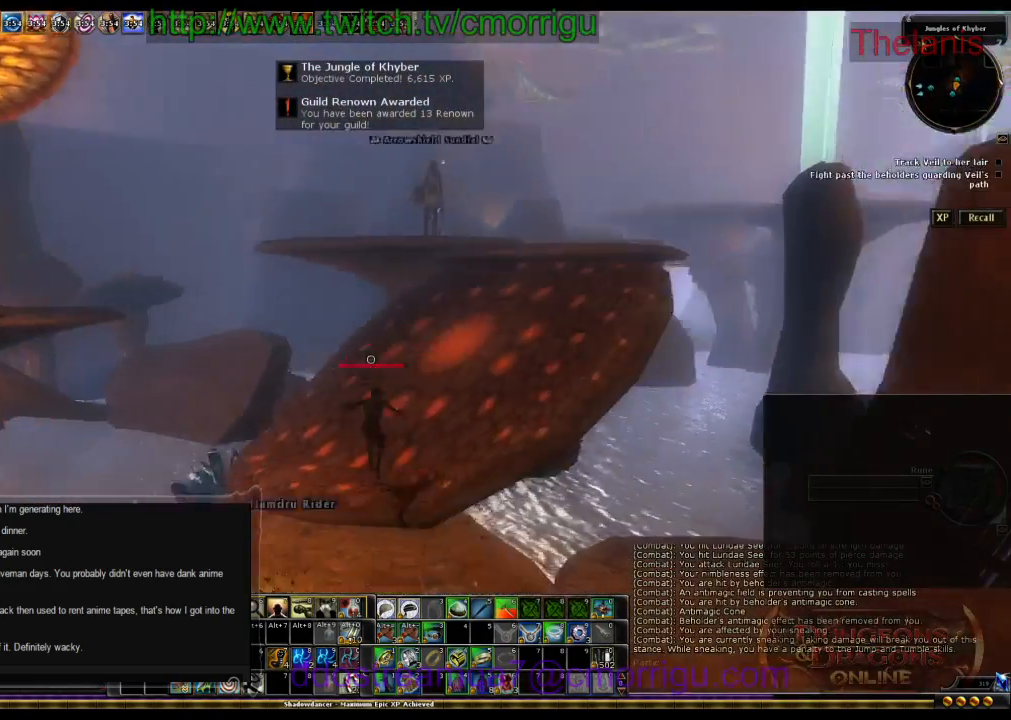
{"keys": ["d", "w"], "events": [[400, "w", "down"]]}
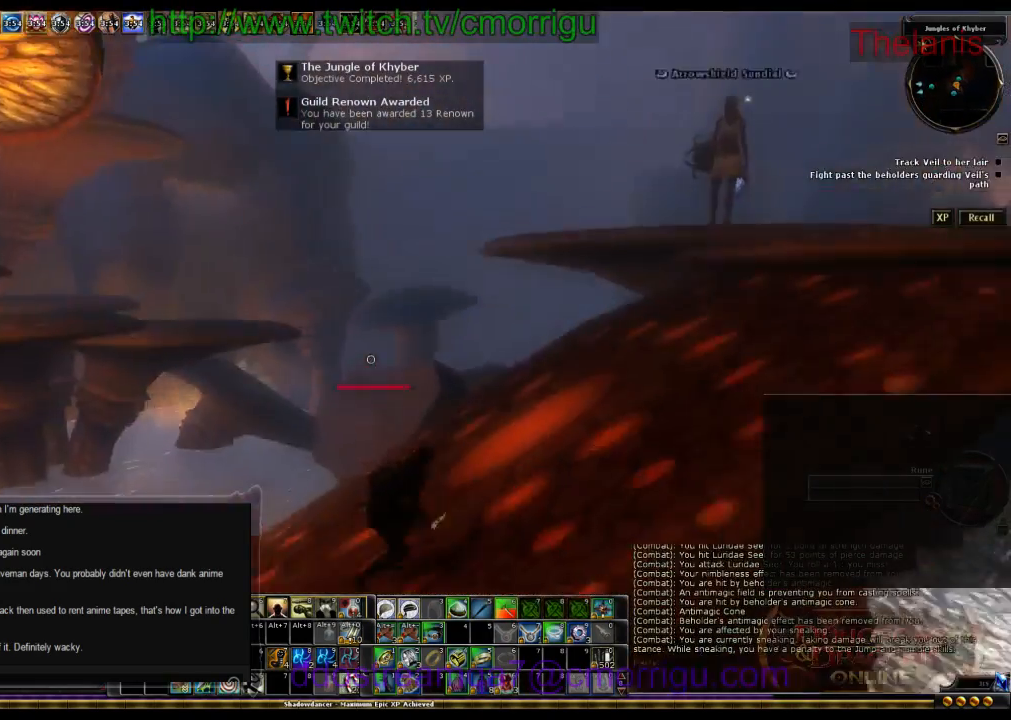
{"keys": ["d", "w"], "events": []}
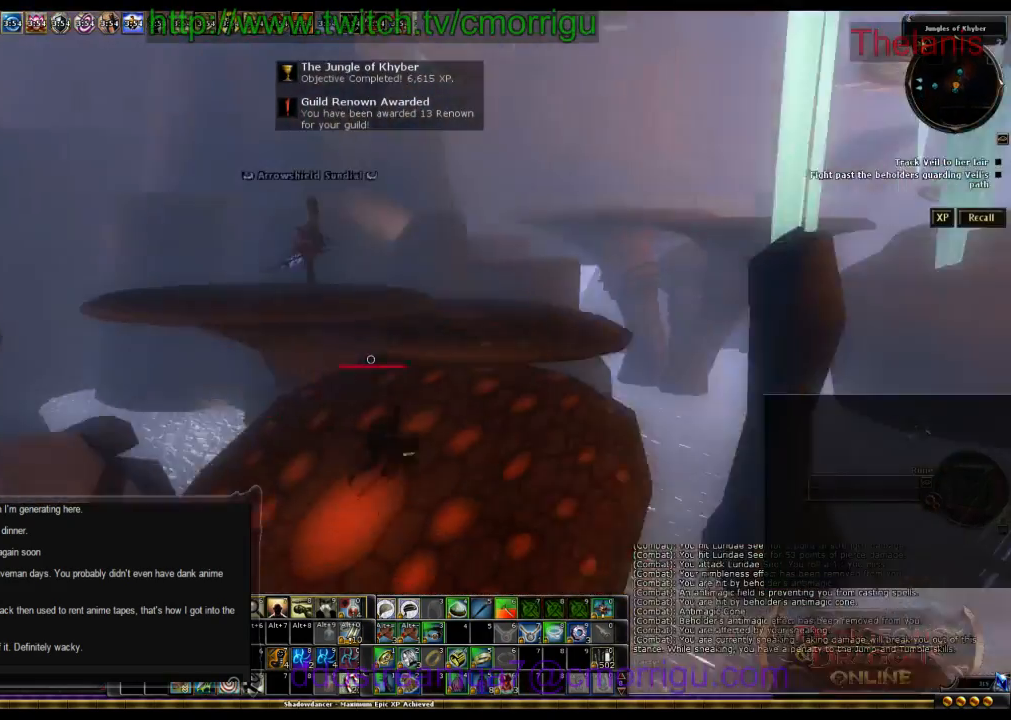
{"keys": ["d", "w"], "events": [[234, "d", "up"], [500, "d", "down"]]}
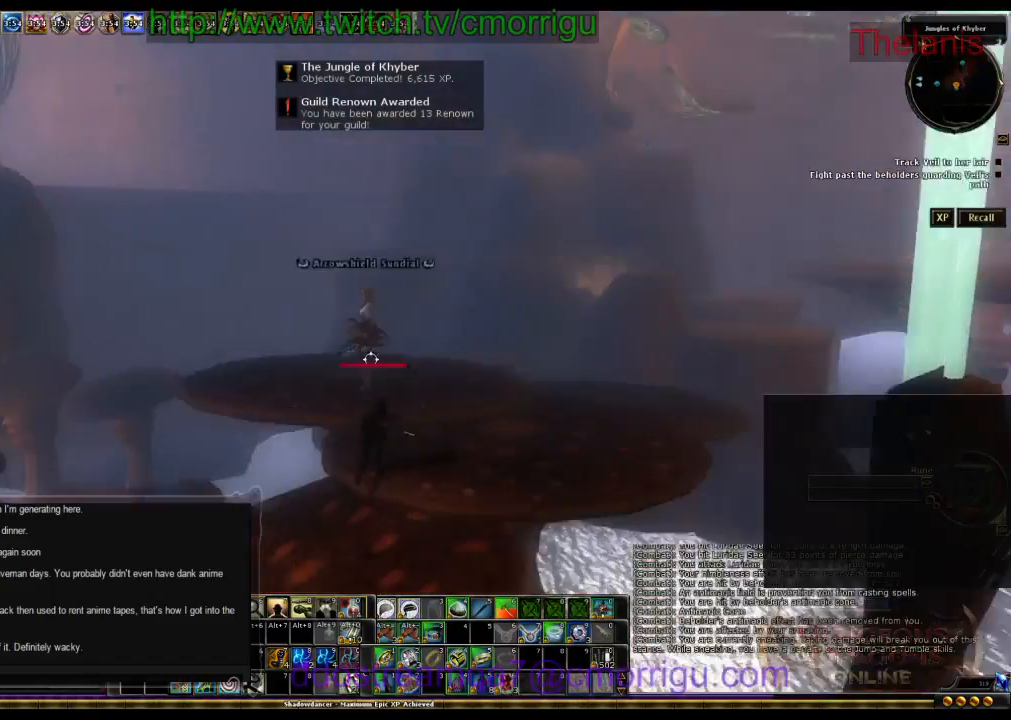
{"keys": [], "events": [[200, "w", "up"], [367, "d", "up"]]}
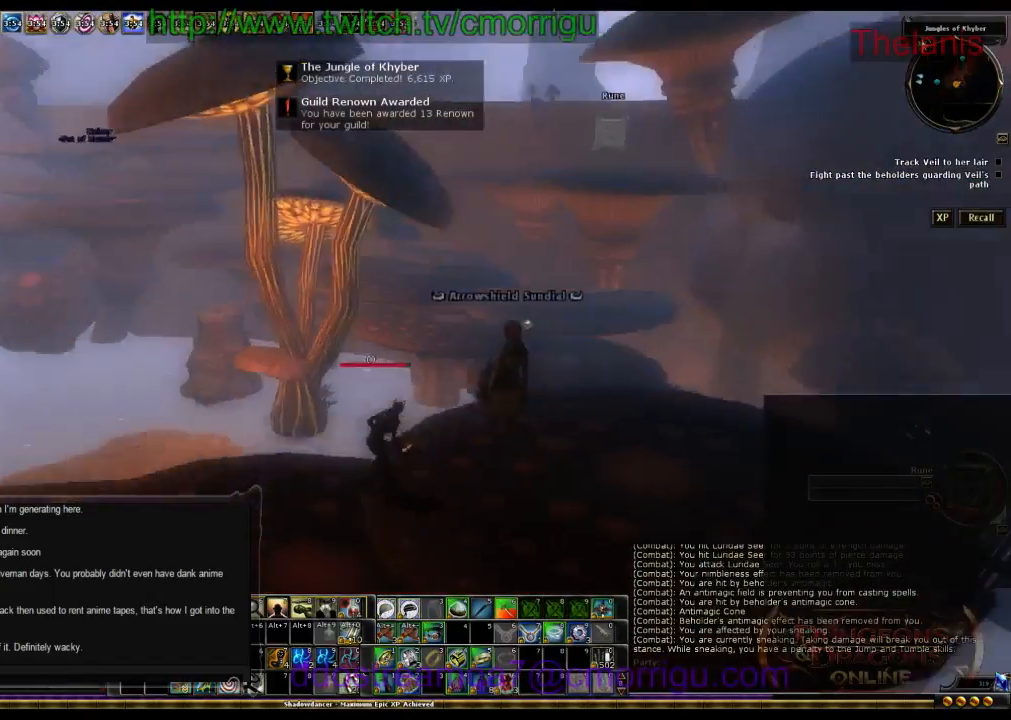
{"keys": [], "events": []}
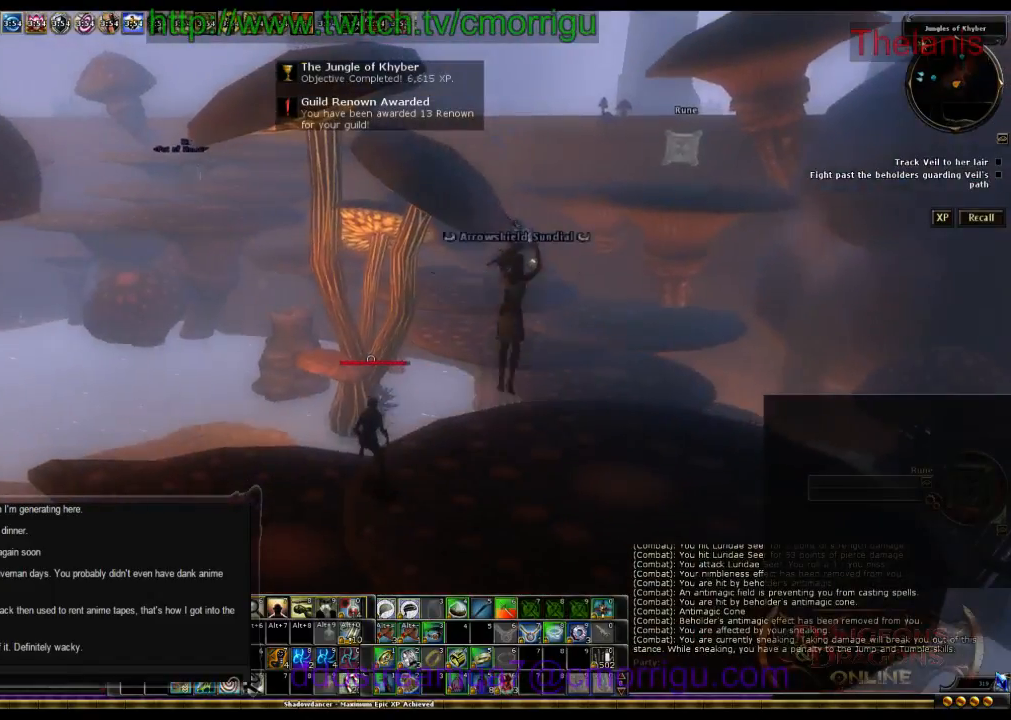
{"keys": ["d"], "events": [[134, "w", "down"], [200, "d", "down"], [467, "w", "up"]]}
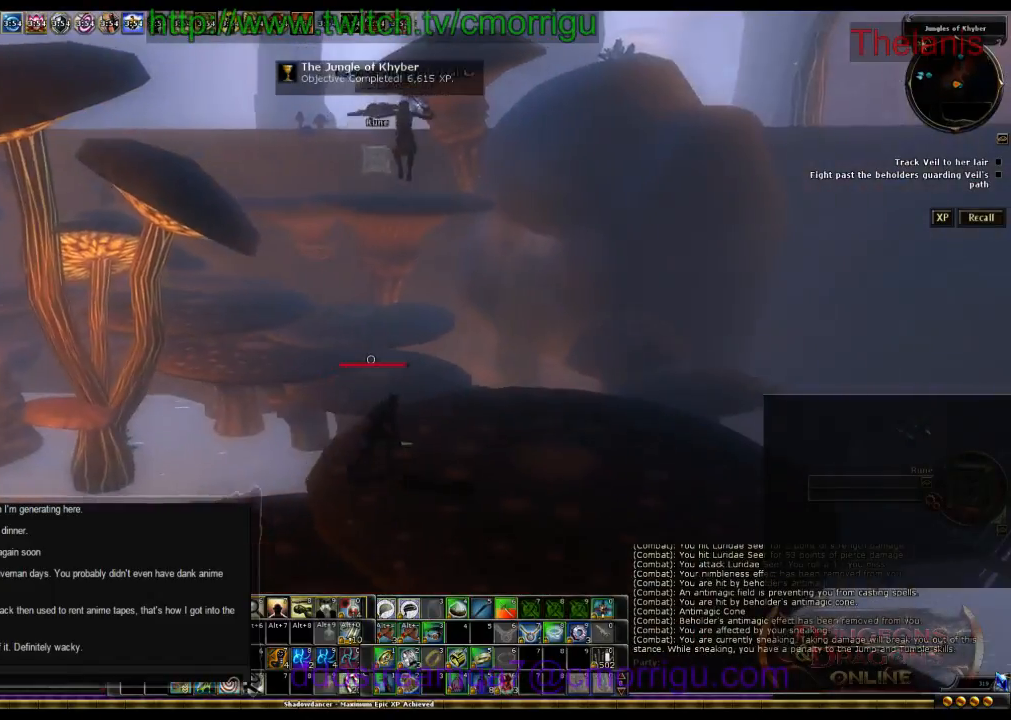
{"keys": [], "events": [[67, "d", "up"]]}
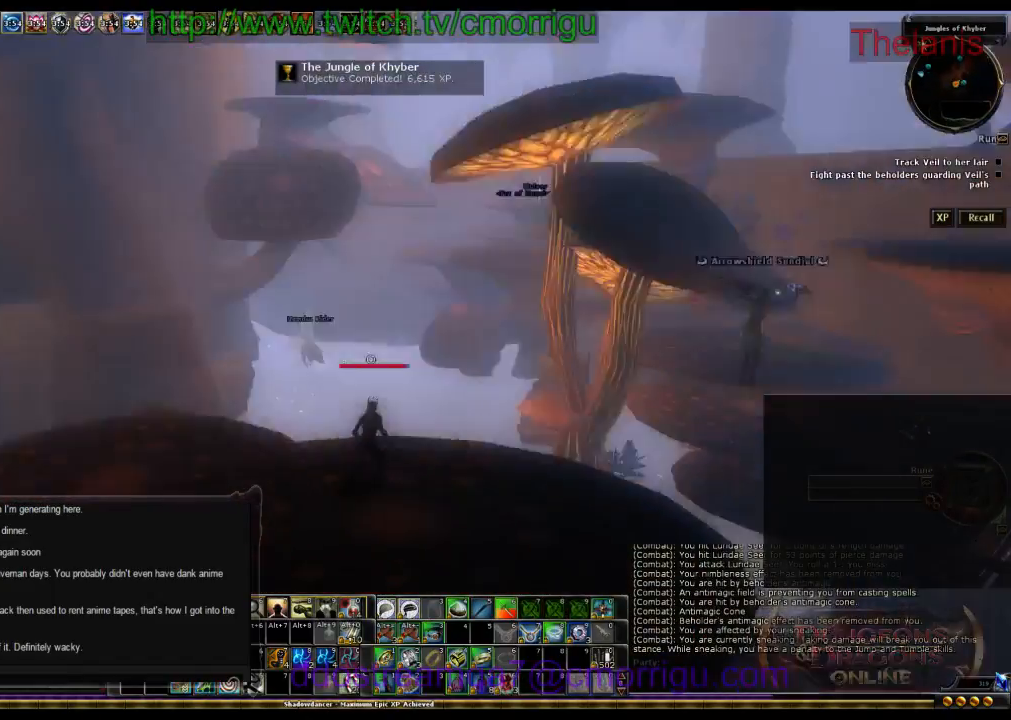
{"keys": [], "events": [[167, "backspace", "down"], [400, "backspace", "up"]]}
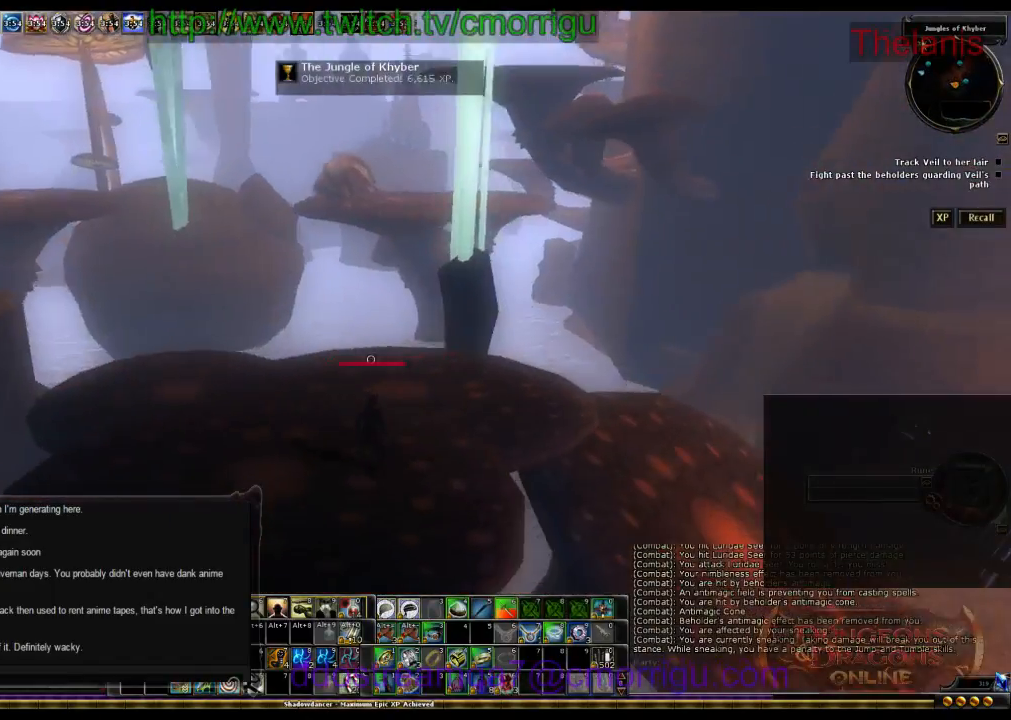
{"keys": [], "events": []}
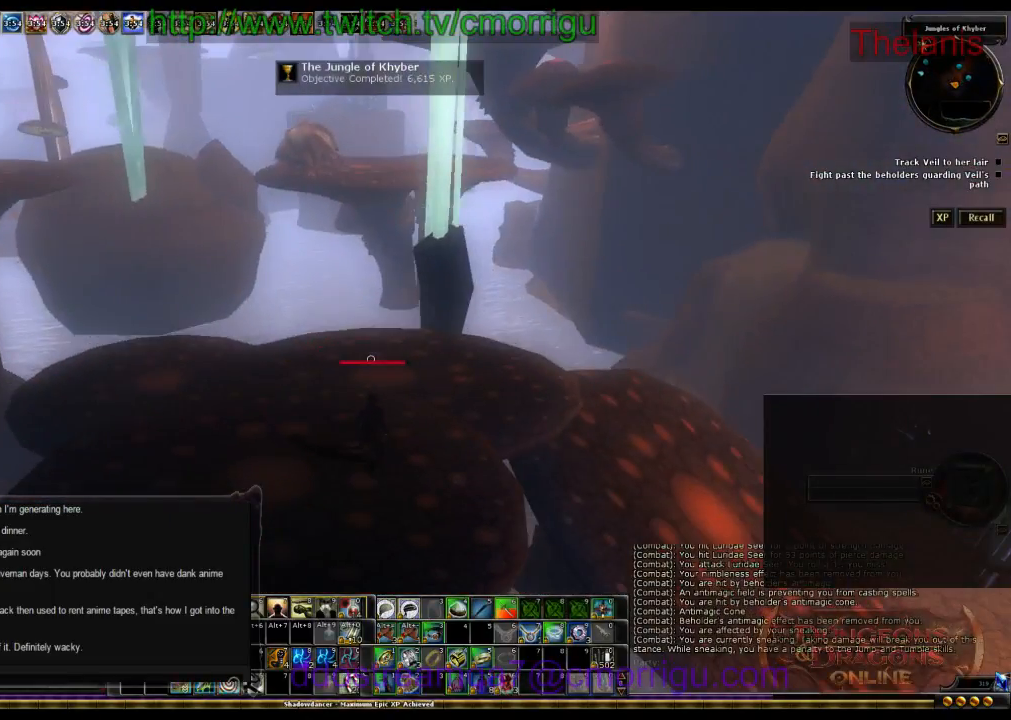
{"keys": [], "events": []}
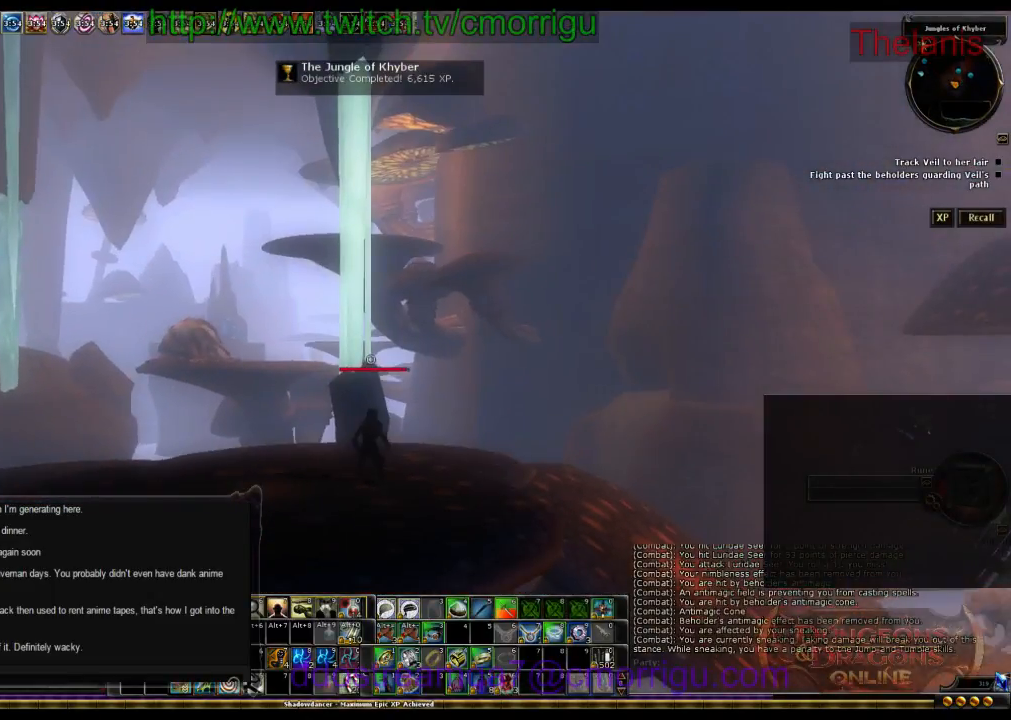
{"keys": [], "events": []}
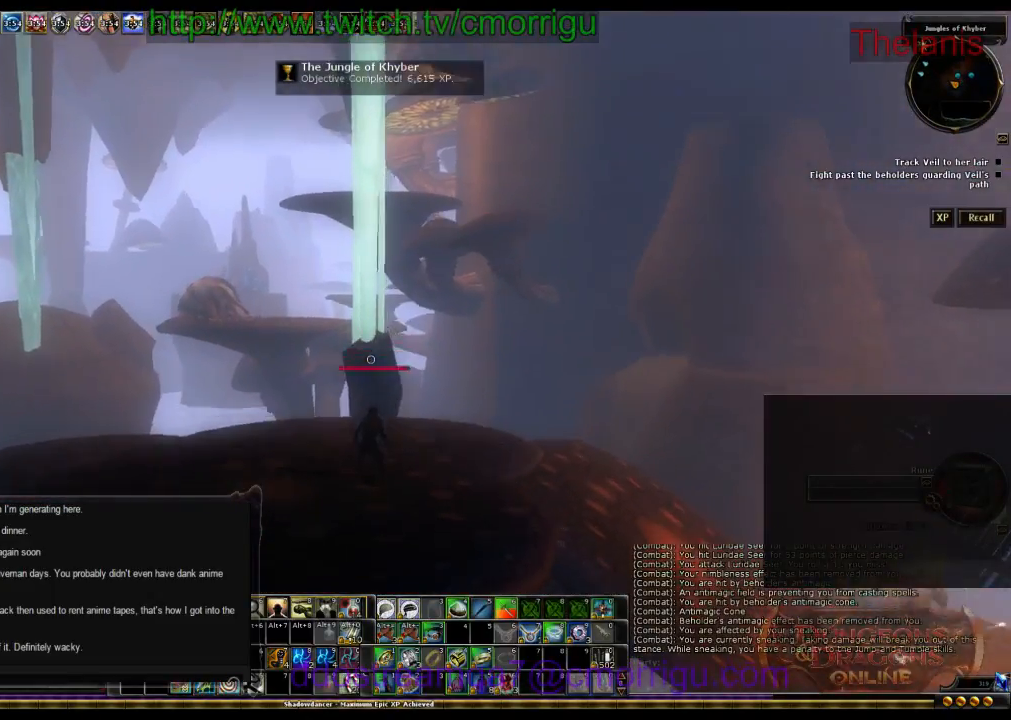
{"keys": [], "events": []}
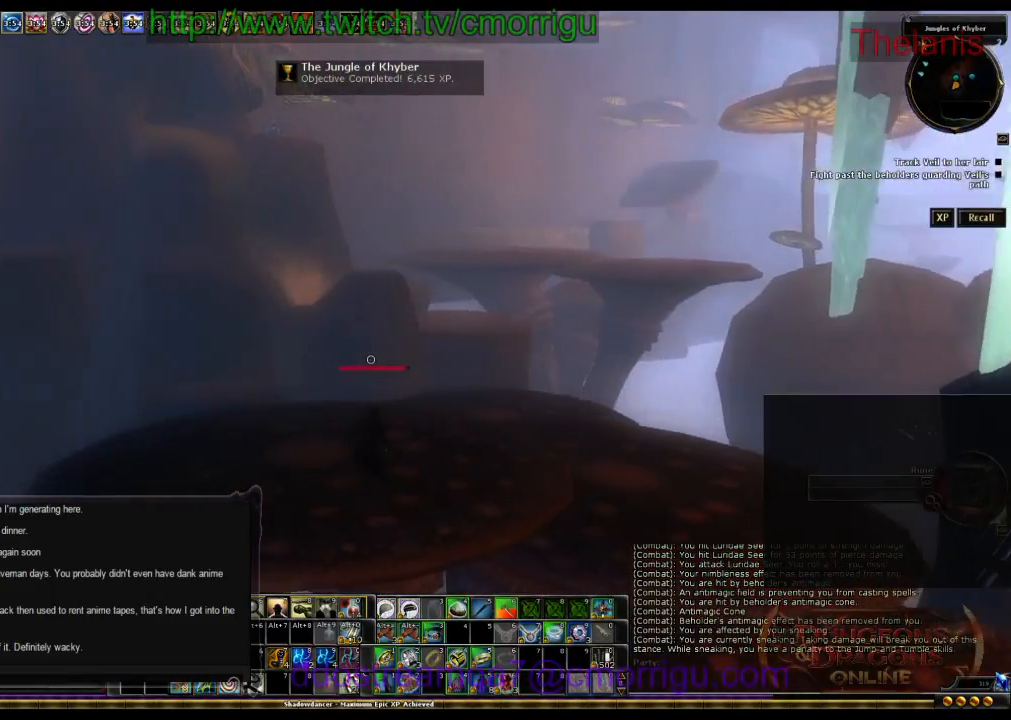
{"keys": ["backspace"], "events": [[434, "backspace", "down"]]}
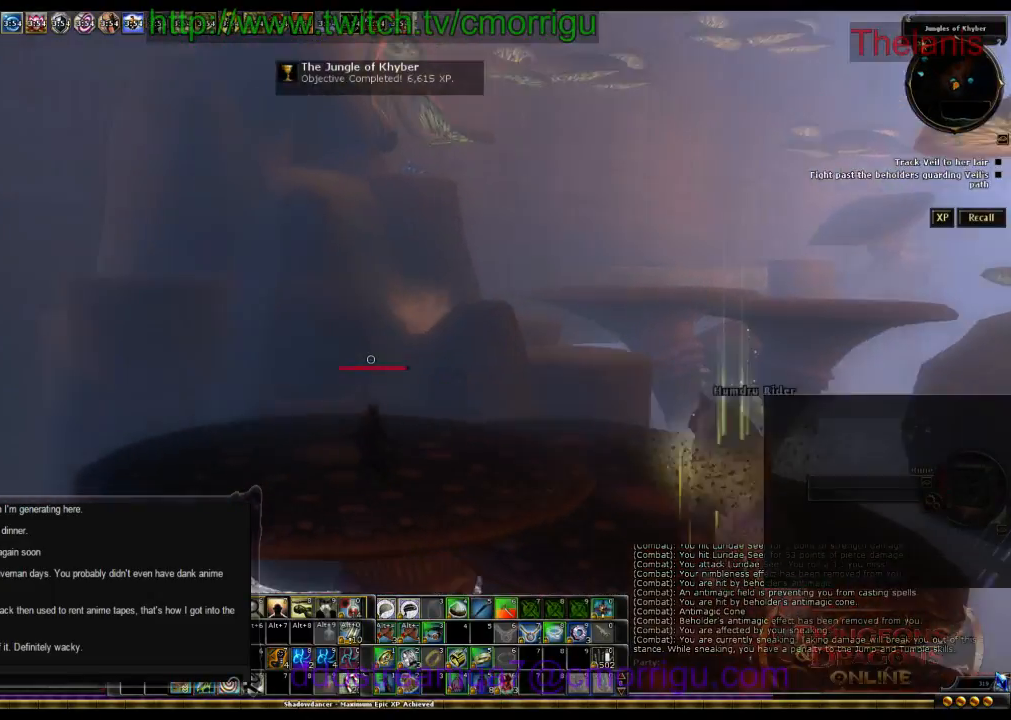
{"keys": [], "events": [[167, "backspace", "up"]]}
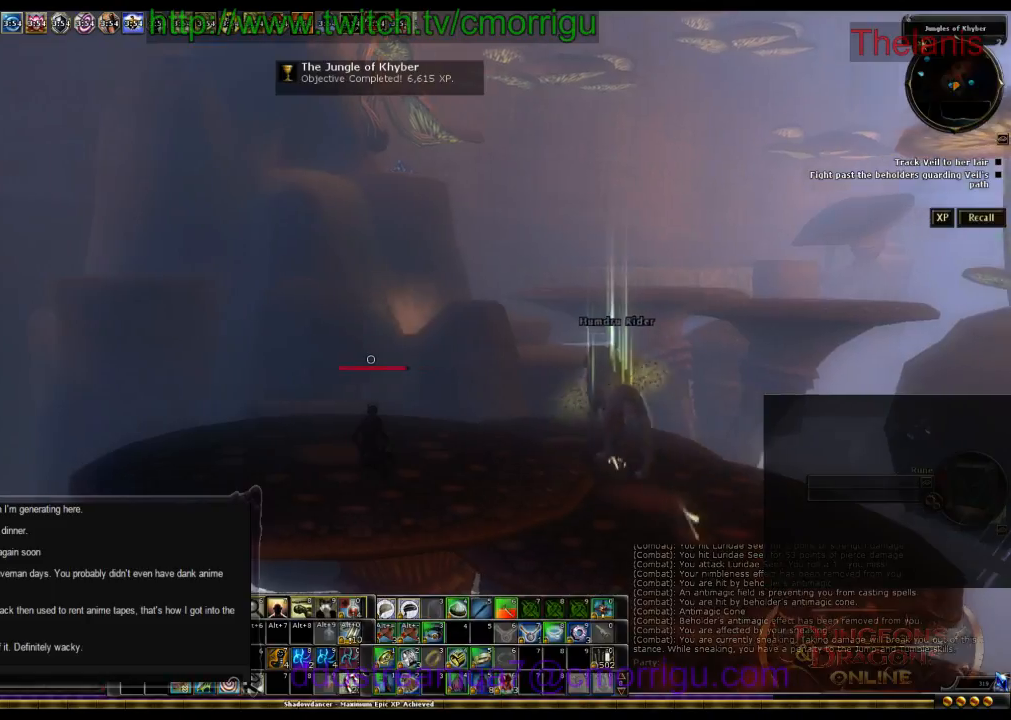
{"keys": [], "events": [[67, "backspace", "down"], [267, "backspace", "up"]]}
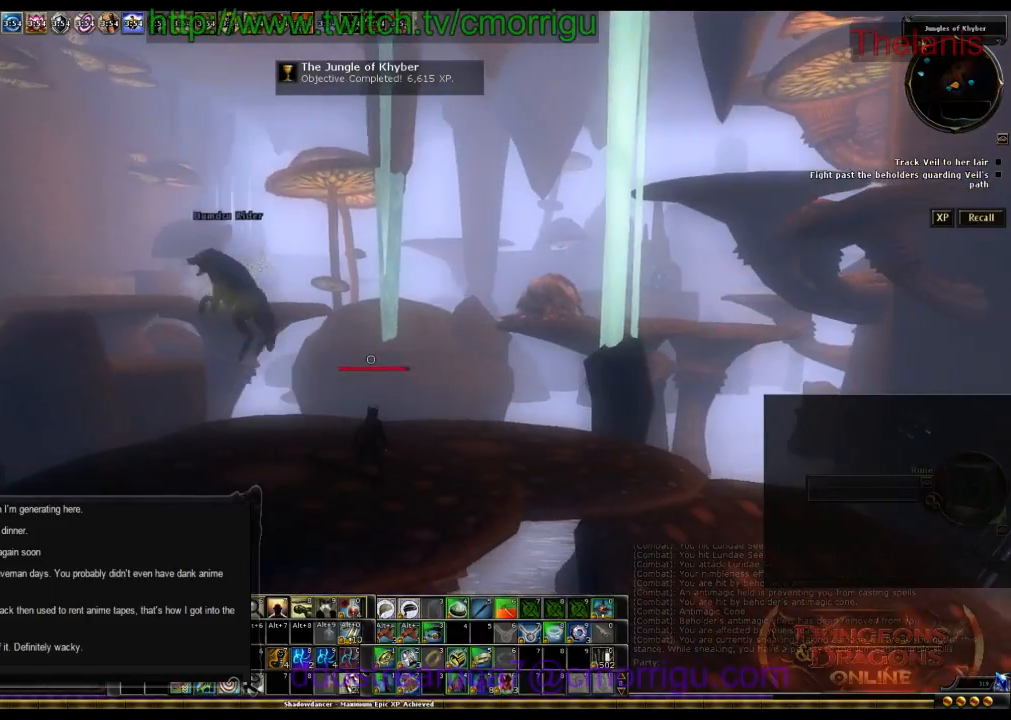
{"keys": [], "events": [[100, "tab", "down"], [400, "tab", "up"]]}
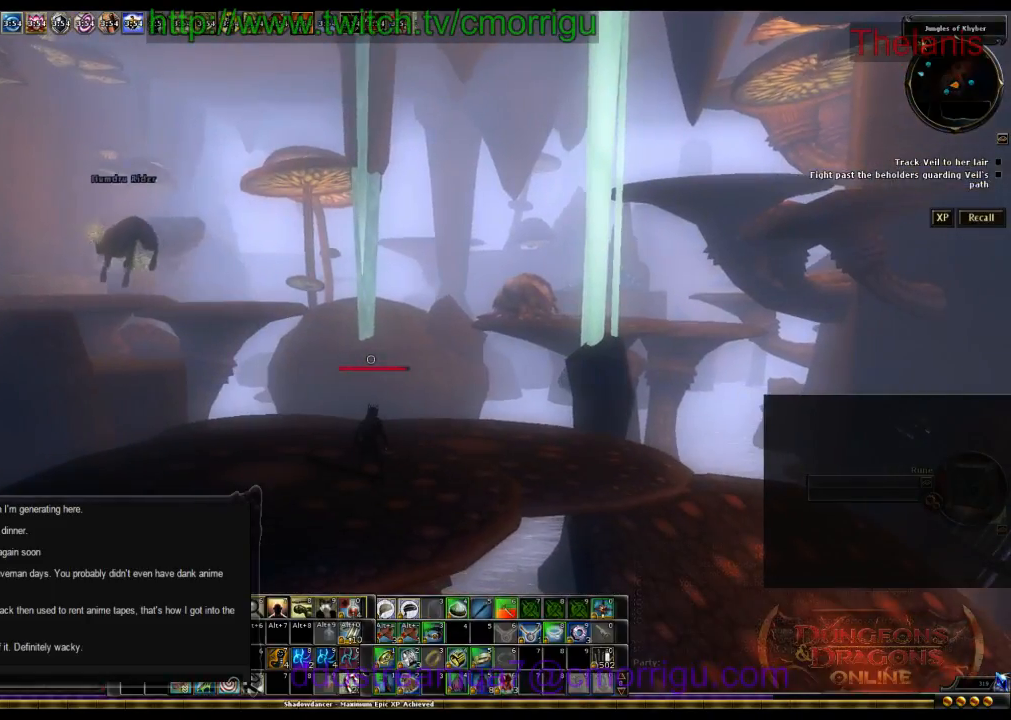
{"keys": [], "events": [[67, "backspace", "down"], [367, "backspace", "up"]]}
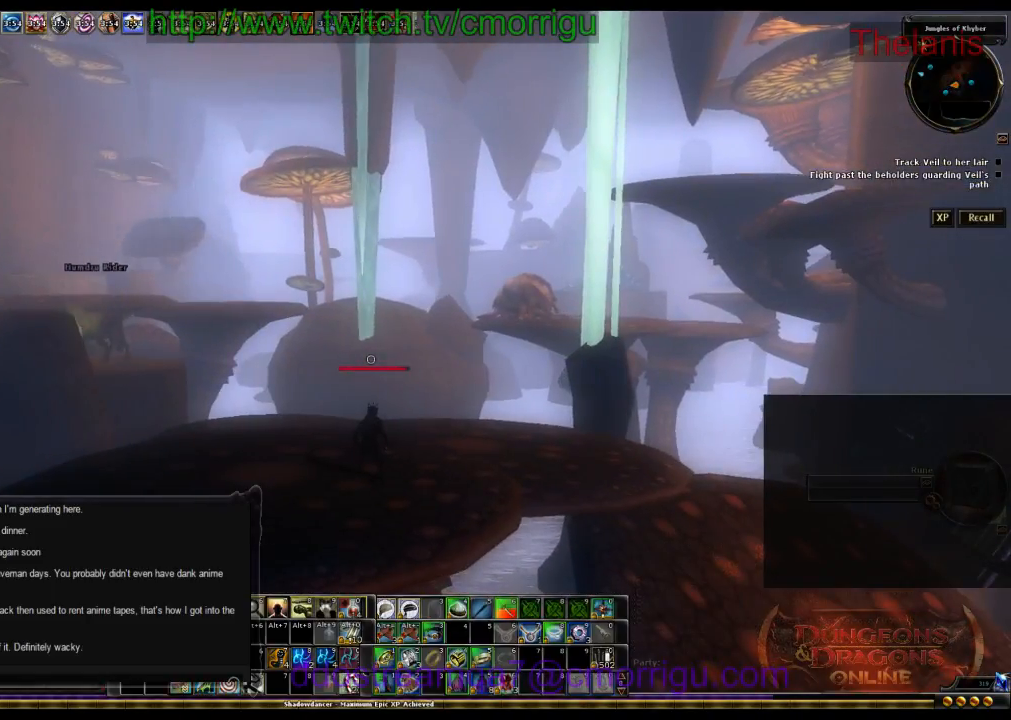
{"keys": ["w"], "events": [[67, "w", "down"]]}
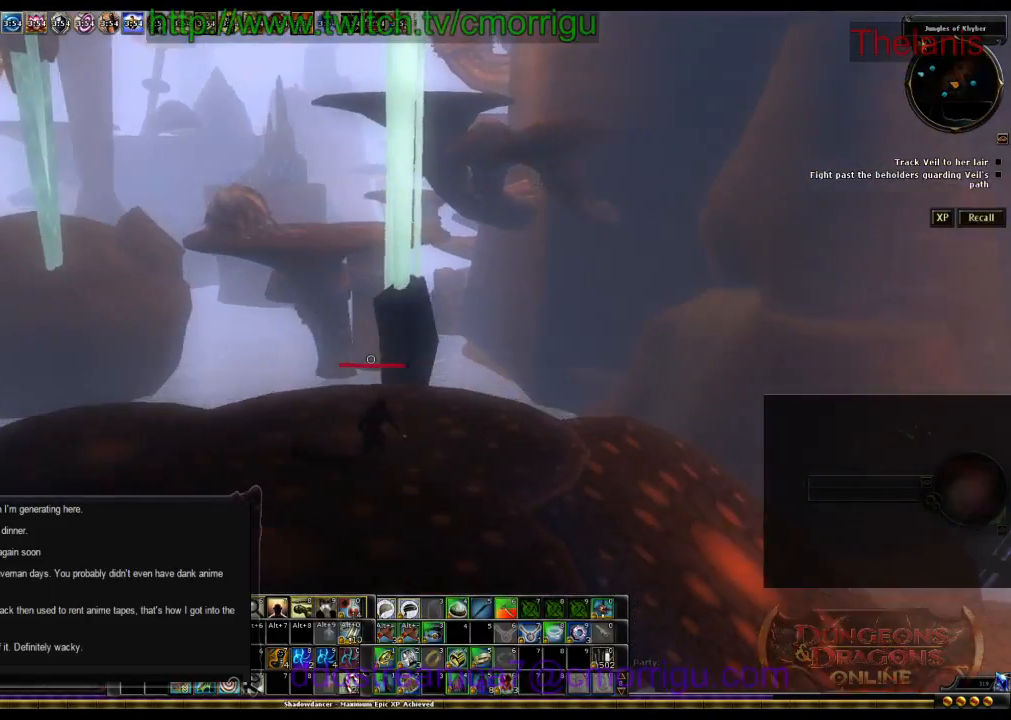
{"keys": [], "events": [[67, "w", "up"]]}
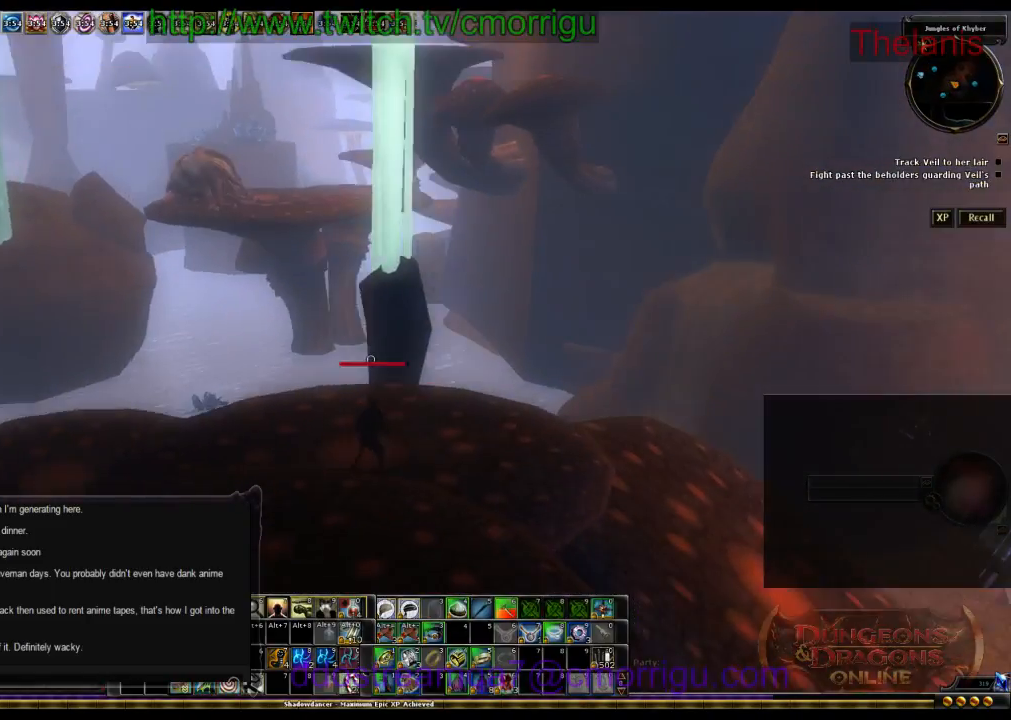
{"keys": ["backspace"], "events": [[500, "backspace", "down"]]}
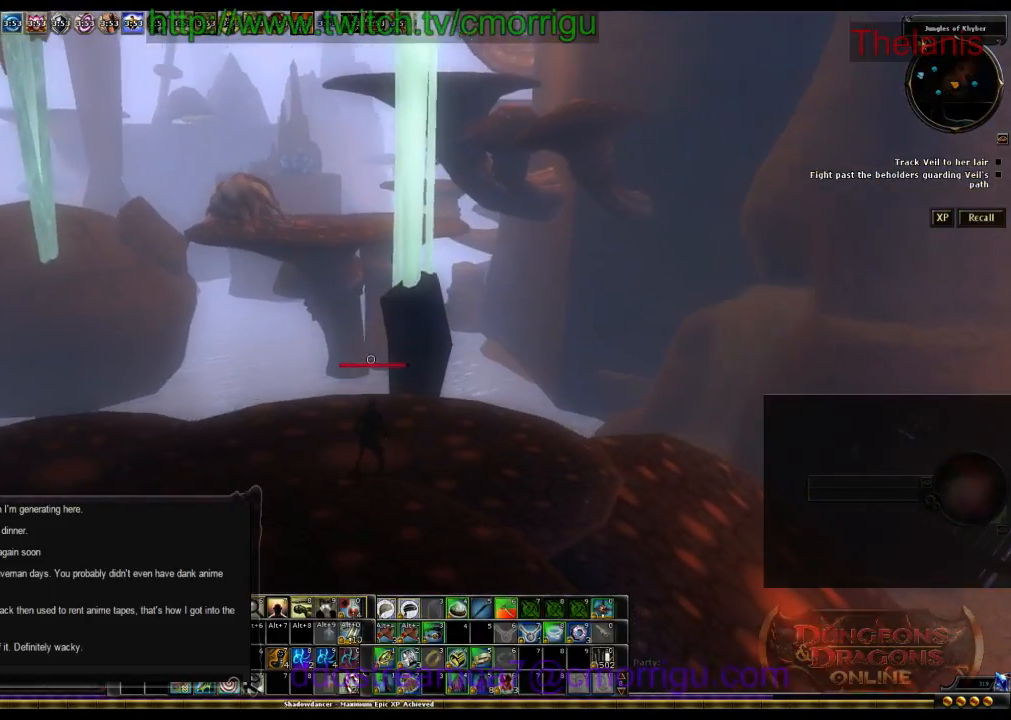
{"keys": ["tab"], "events": [[200, "backspace", "up"], [500, "tab", "down"]]}
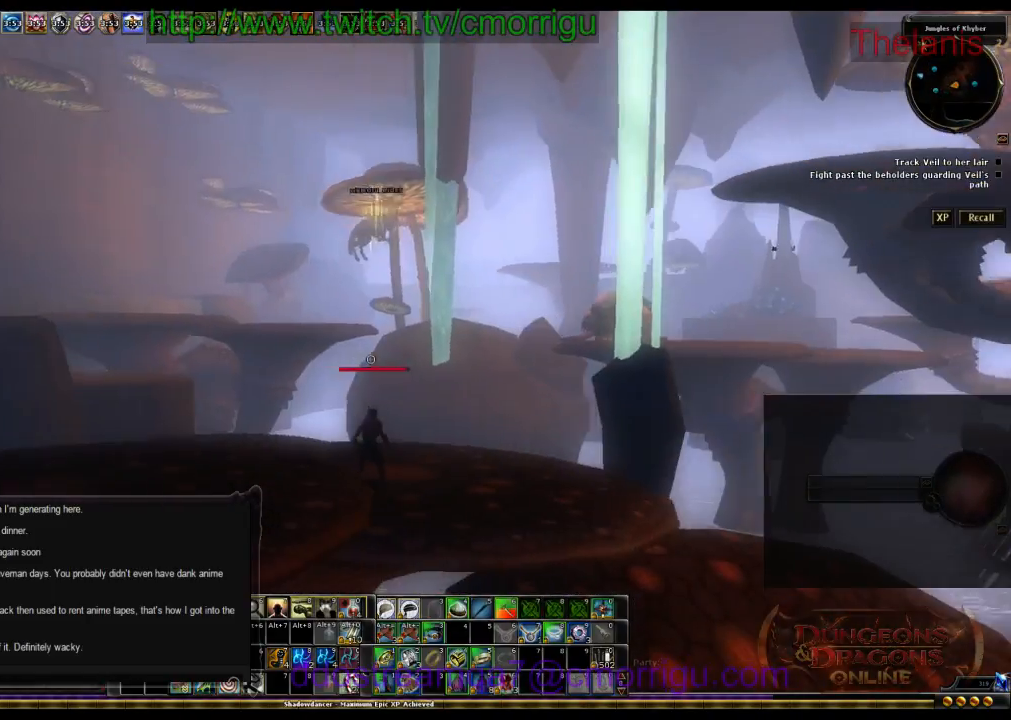
{"keys": [], "events": [[134, "tab", "up"], [300, "backspace", "down"], [467, "backspace", "up"]]}
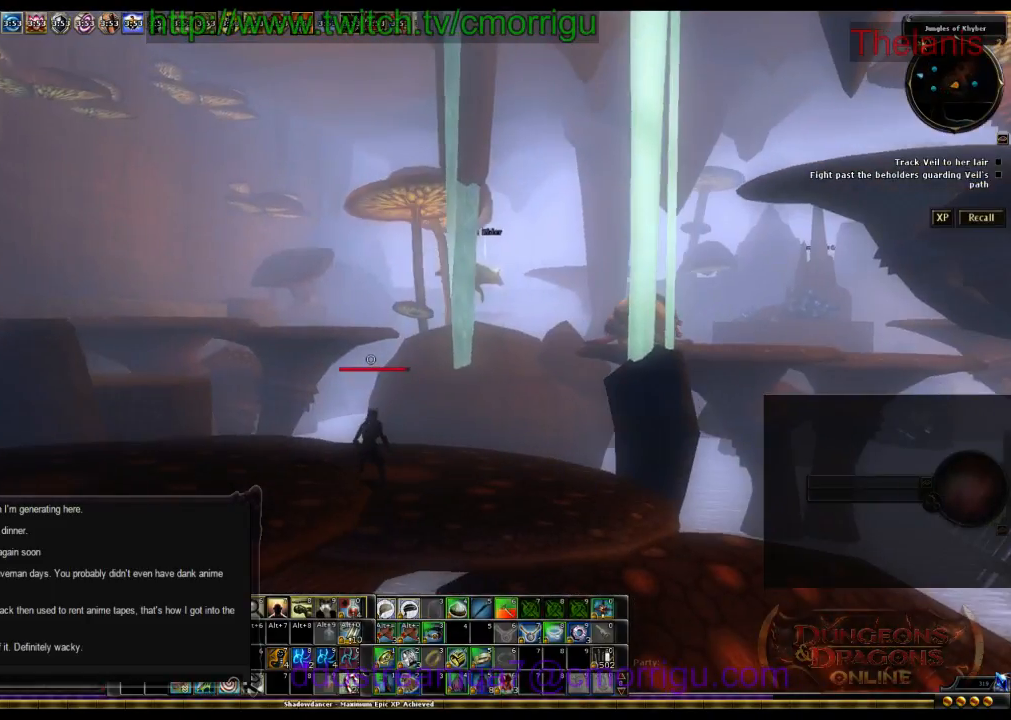
{"keys": [], "events": [[200, "tab", "down"], [434, "tab", "up"]]}
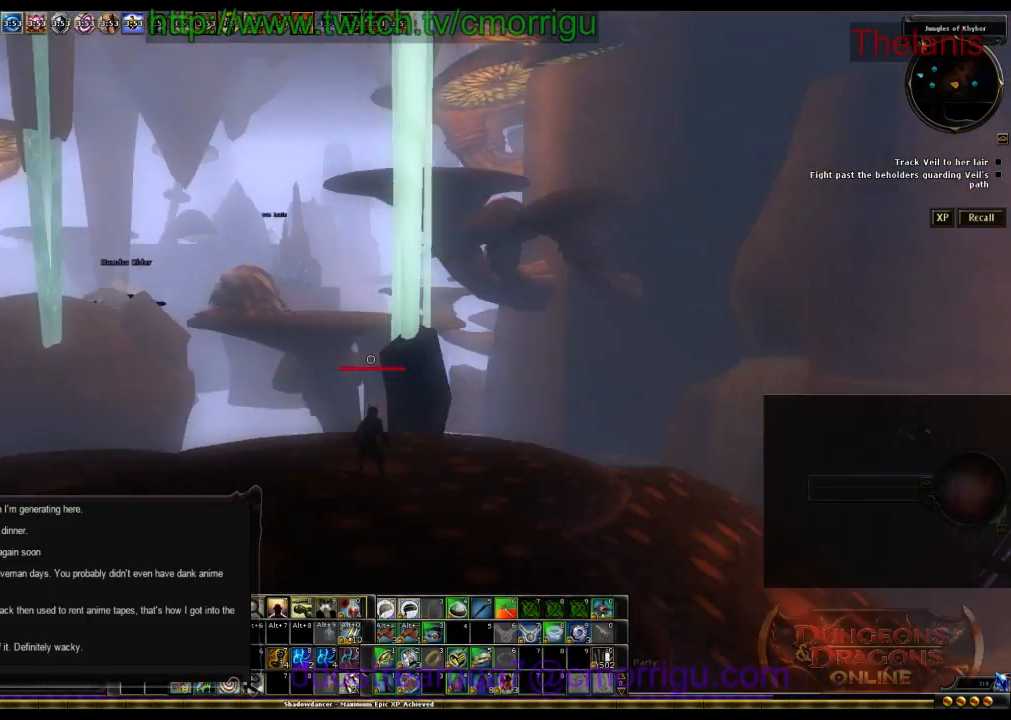
{"keys": ["backspace"], "events": [[334, "backspace", "down"]]}
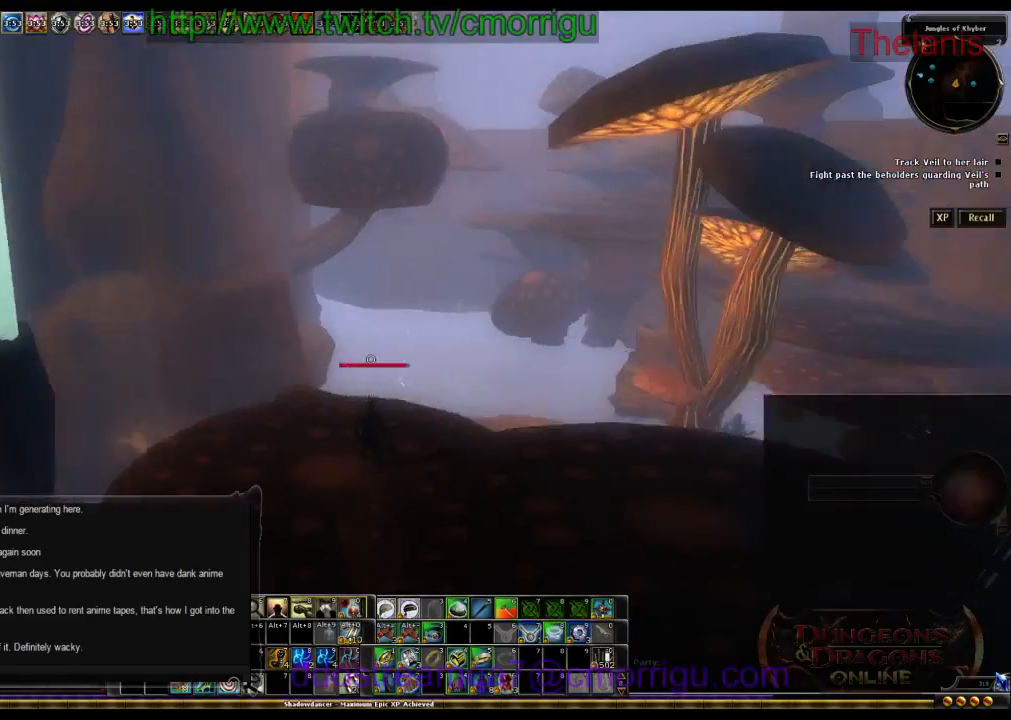
{"keys": ["w"], "events": [[134, "w", "down"], [200, "backspace", "up"]]}
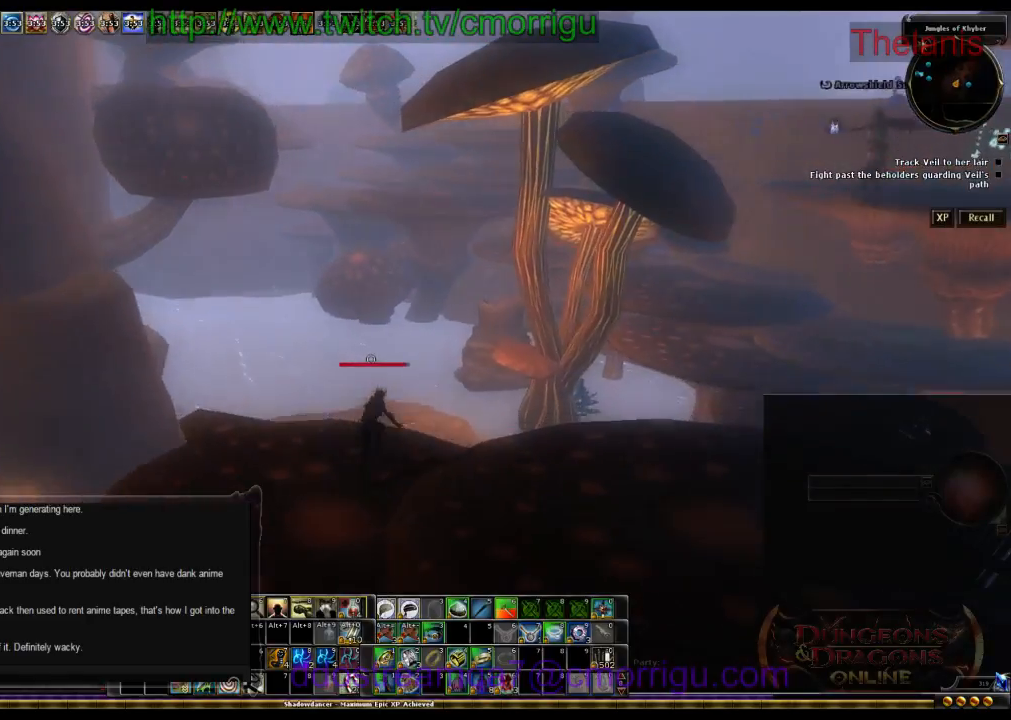
{"keys": ["w"], "events": []}
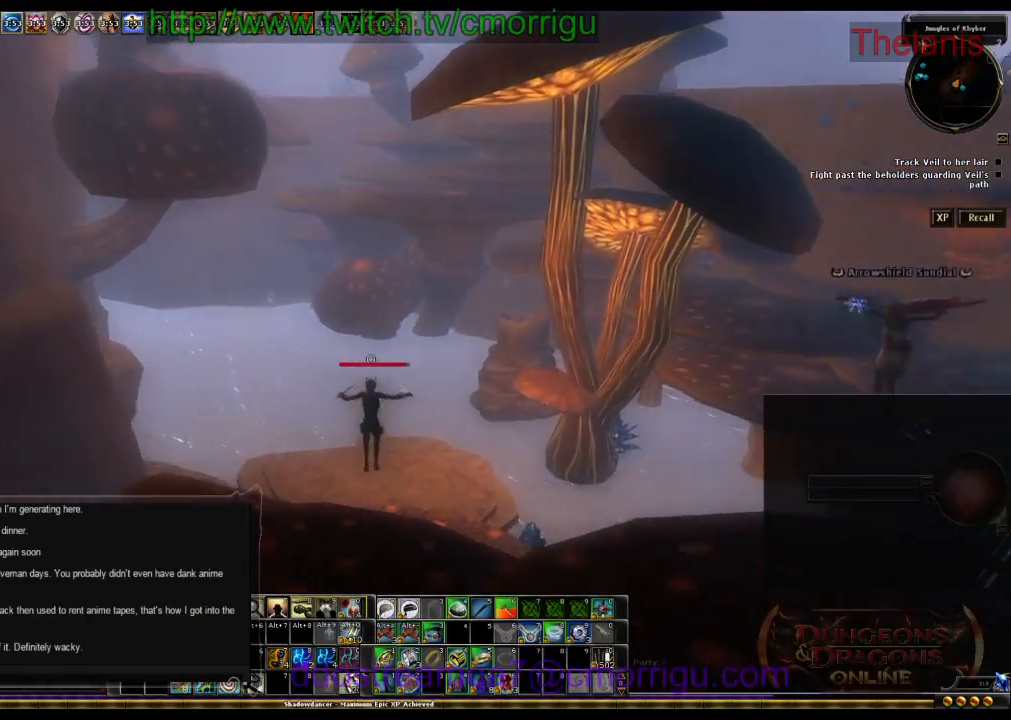
{"keys": ["w"], "events": []}
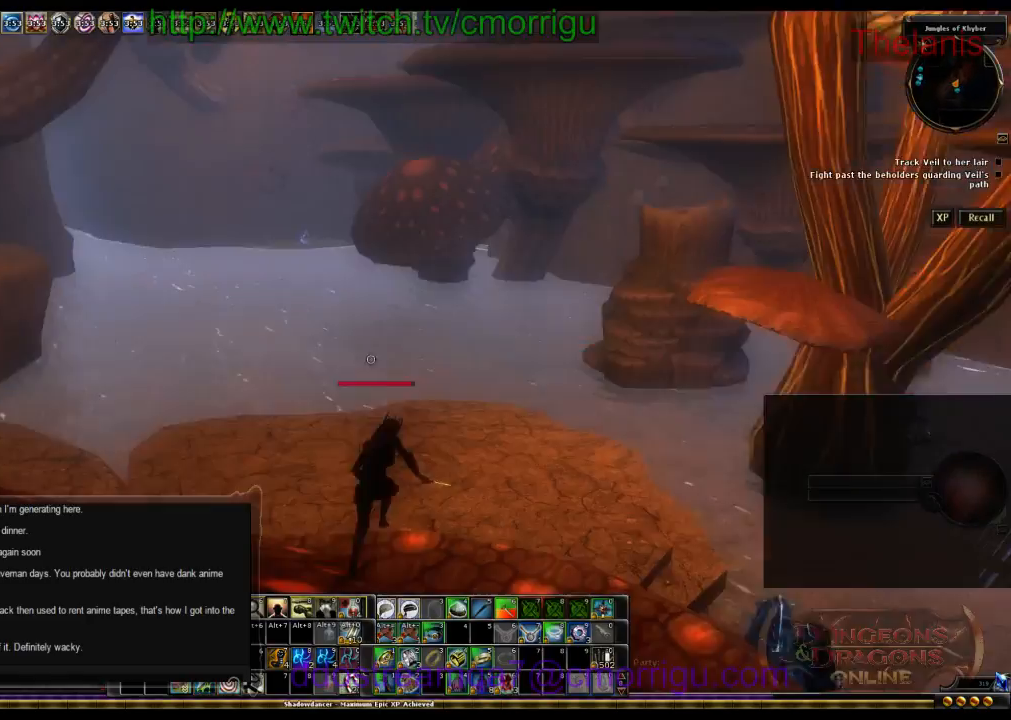
{"keys": ["w"]}